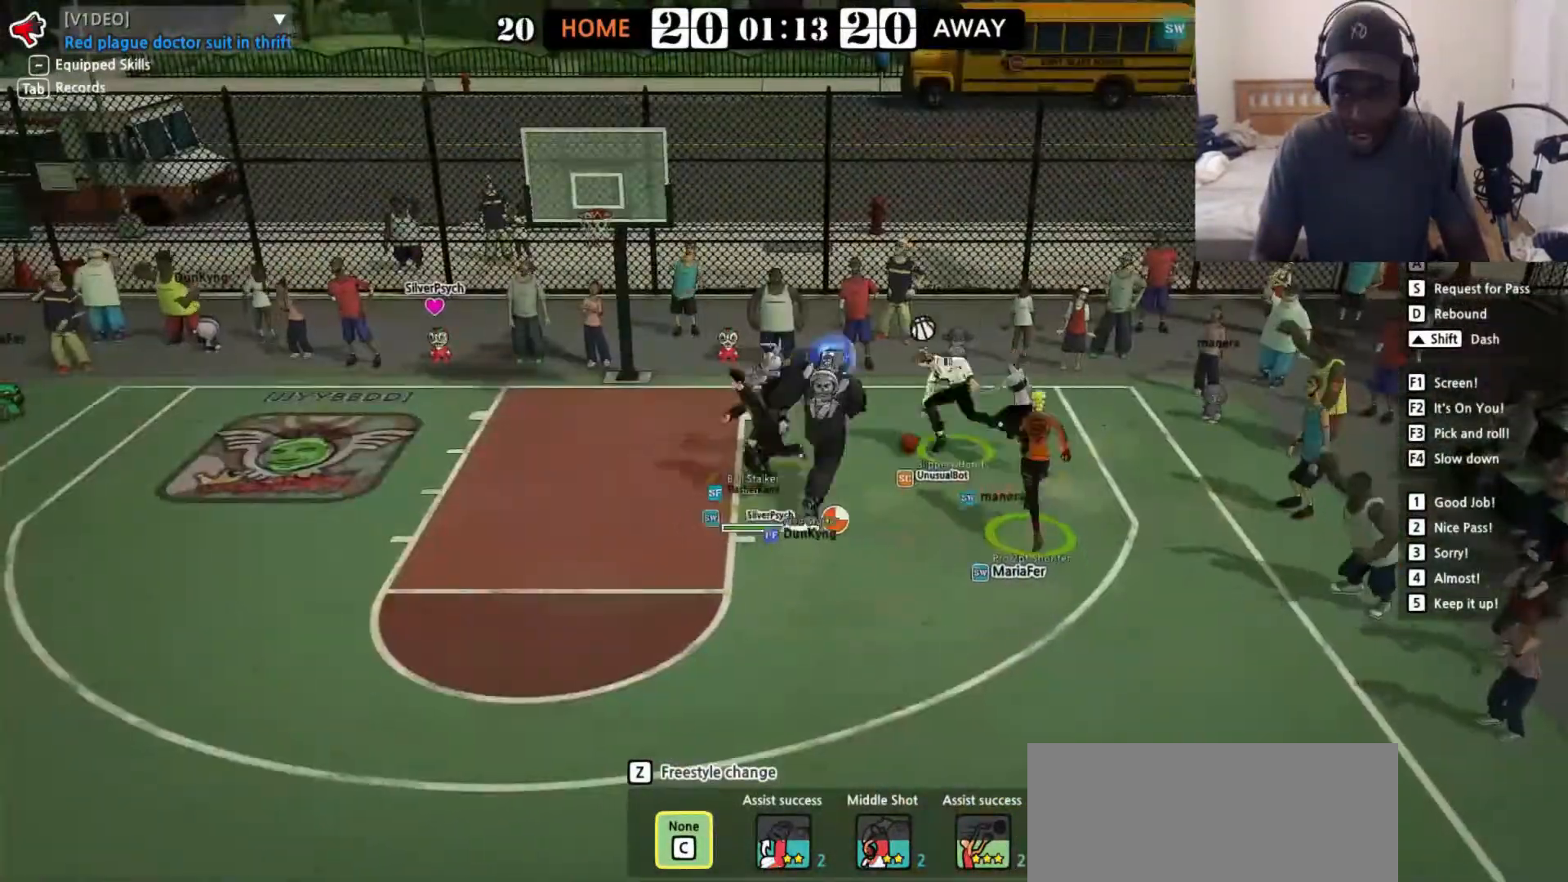
Gameplay with keyboard; each line is a JSON object with the keys held at the frame after it. "events" lists presses ("down") and releases ("up") of "a", "d", "down", "e", "left", "q", "r", "right", "s", "shift", "up" and "w" between this image and that frame as [ms after this image, input, new state], when the widget could be followed in between. No other keys are recorded. Mouse input is not recorded. Not read: f v.
{"keys": ["left"], "events": []}
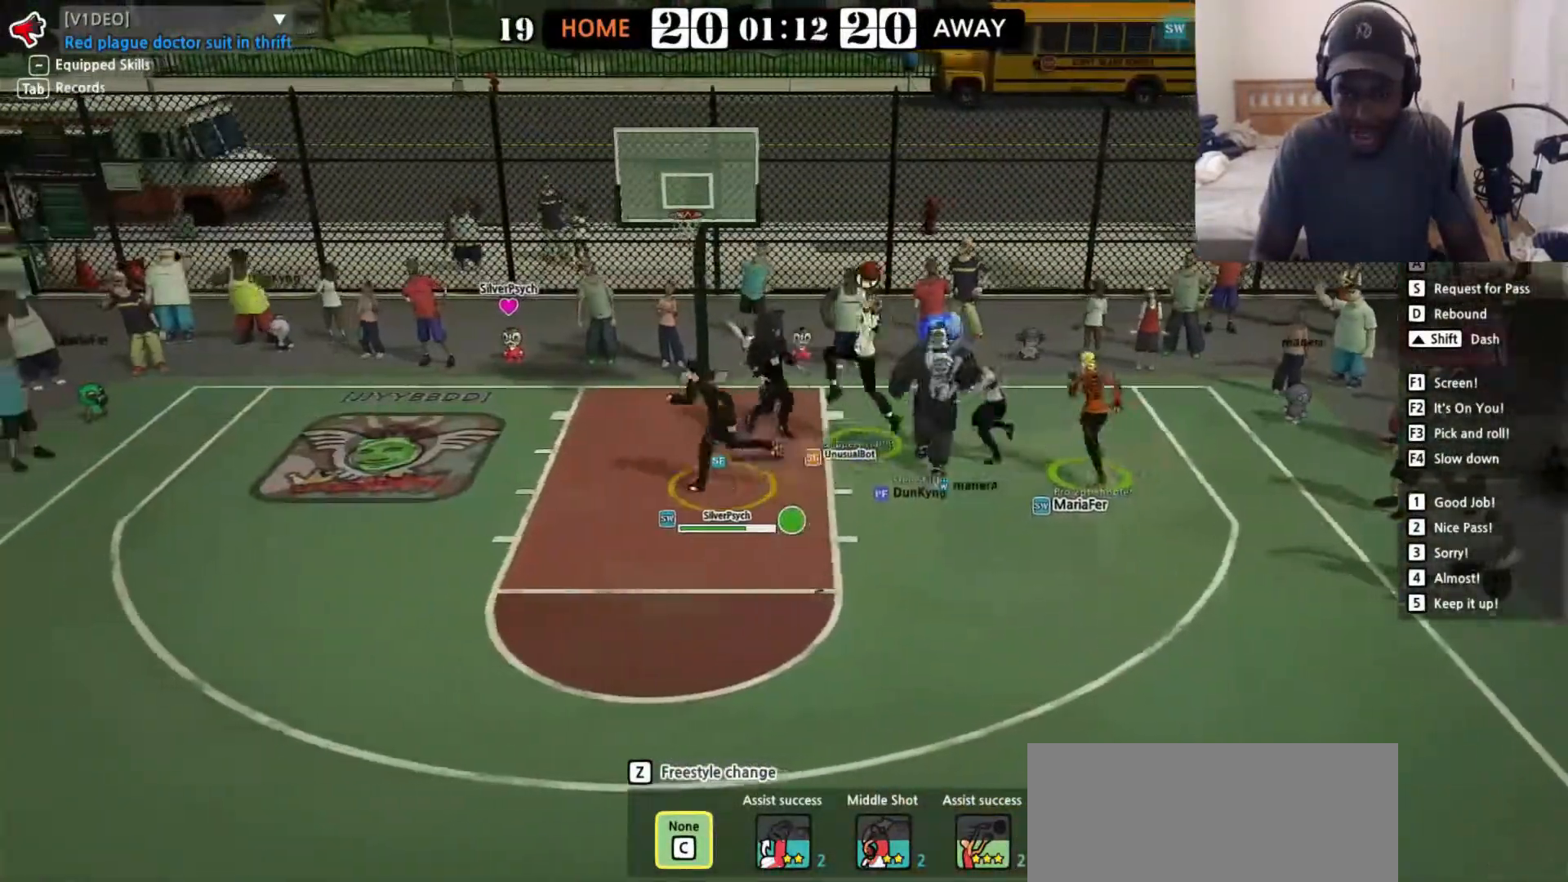
{"keys": ["left"], "events": []}
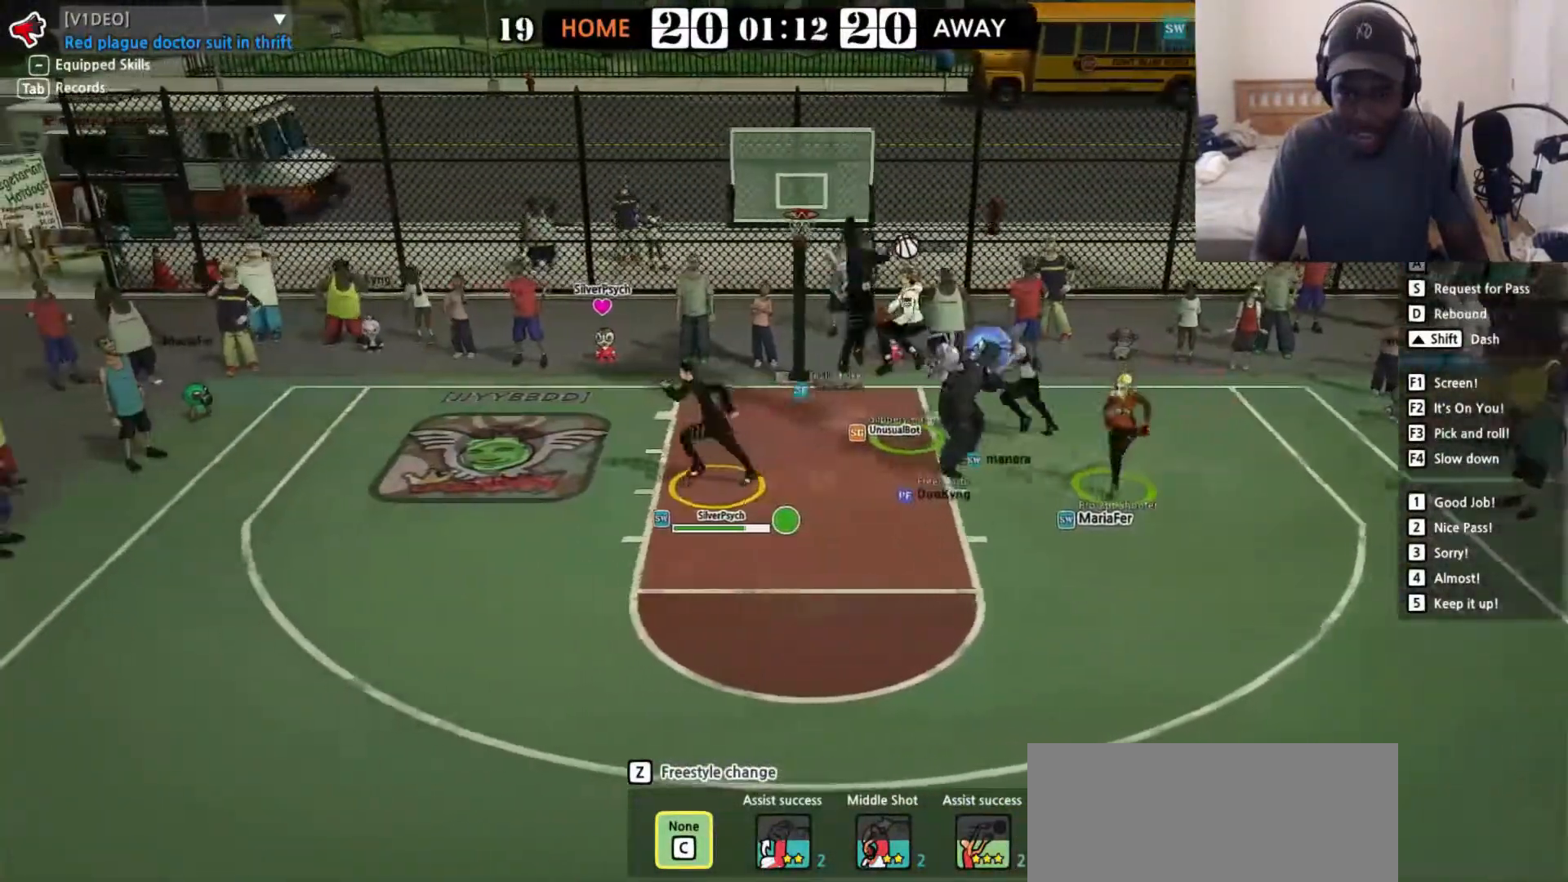
{"keys": ["left"]}
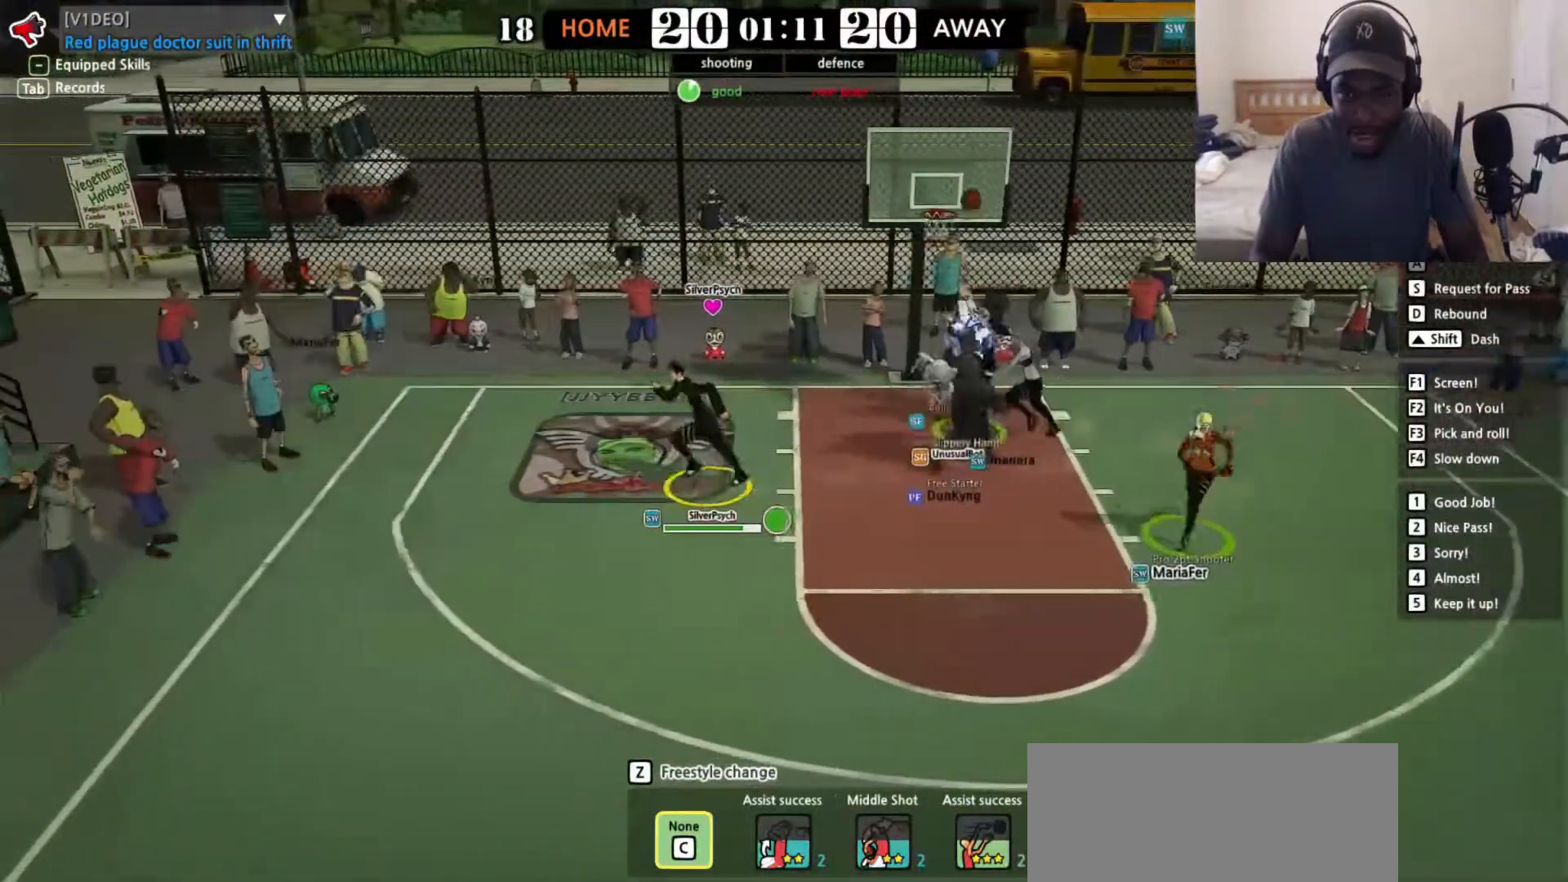
{"keys": [], "events": [[133, "left", "up"]]}